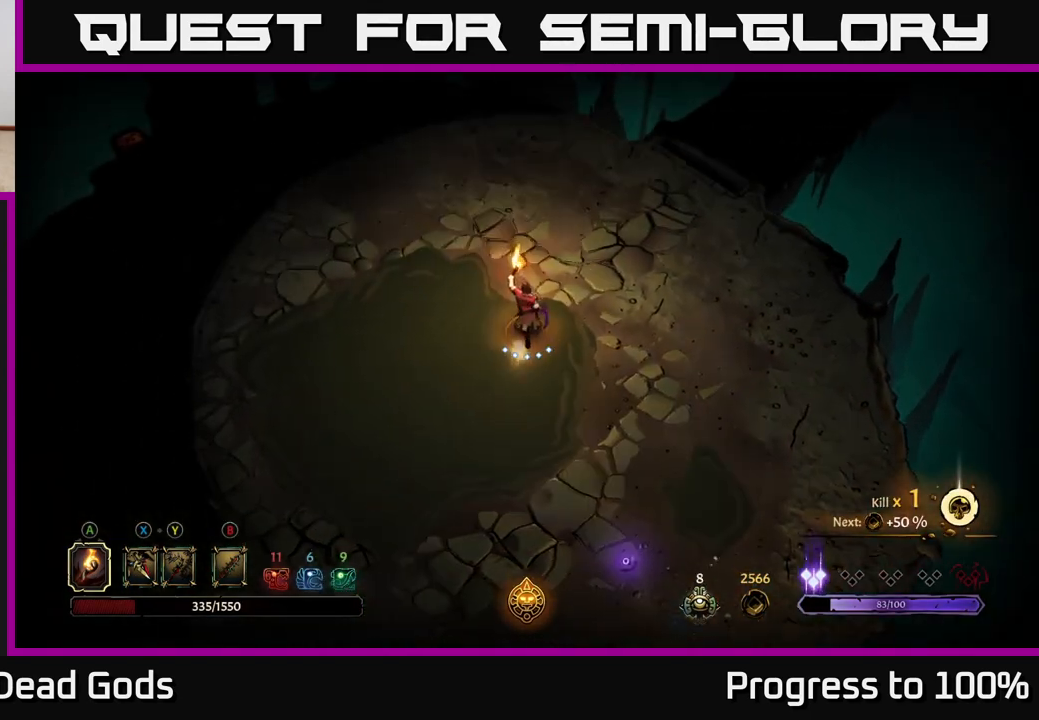
Gameplay with a controller (Xbox layout); each line is a JSON object with the inputs held at the frame after it. "events" lists button and stick changes between this image and that frame as [ms after this image, input, new state], when the widget could be followed in between.
{"buttons": [], "left_stick": "up-left", "right_stick": "center", "events": [[17, "left_stick", "up-left"]]}
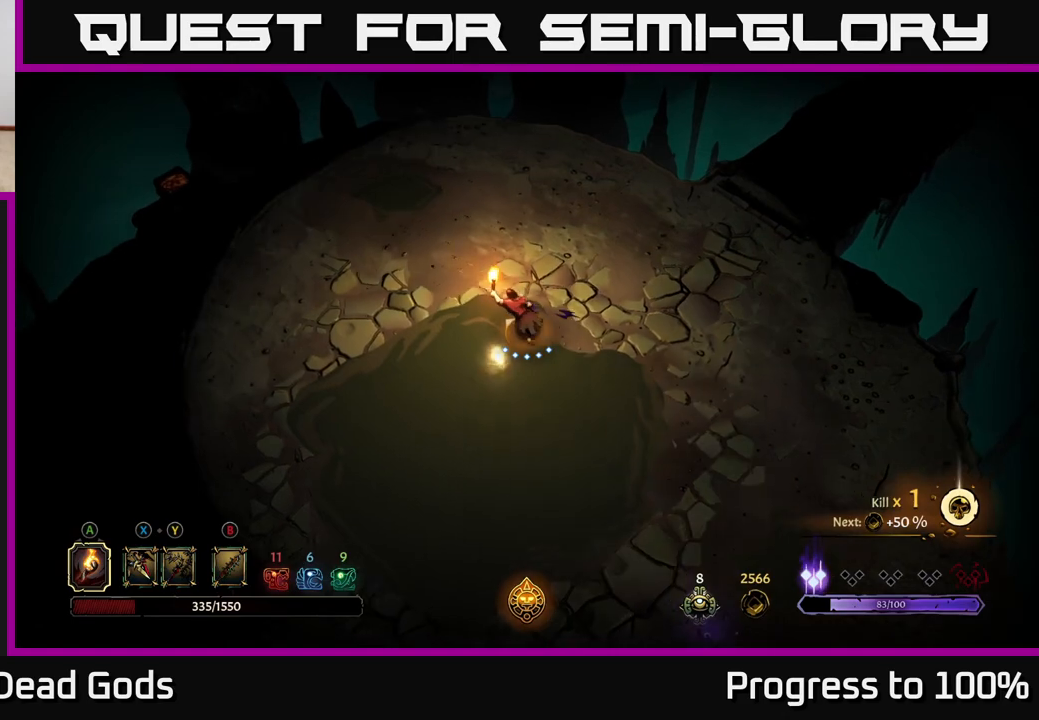
{"buttons": [], "left_stick": "up", "right_stick": "center", "events": [[300, "left_stick", "up"]]}
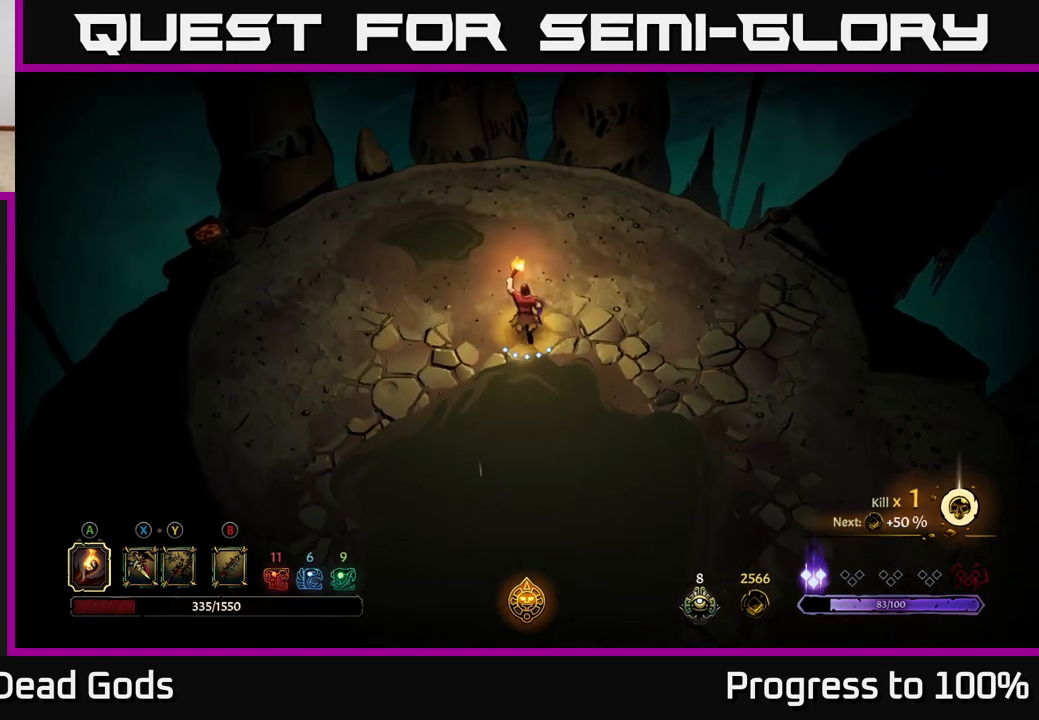
{"buttons": ["R2"], "left_stick": "right", "right_stick": "center", "events": [[67, "left_stick", "up-right"], [383, "R2", "down"], [417, "left_stick", "right"]]}
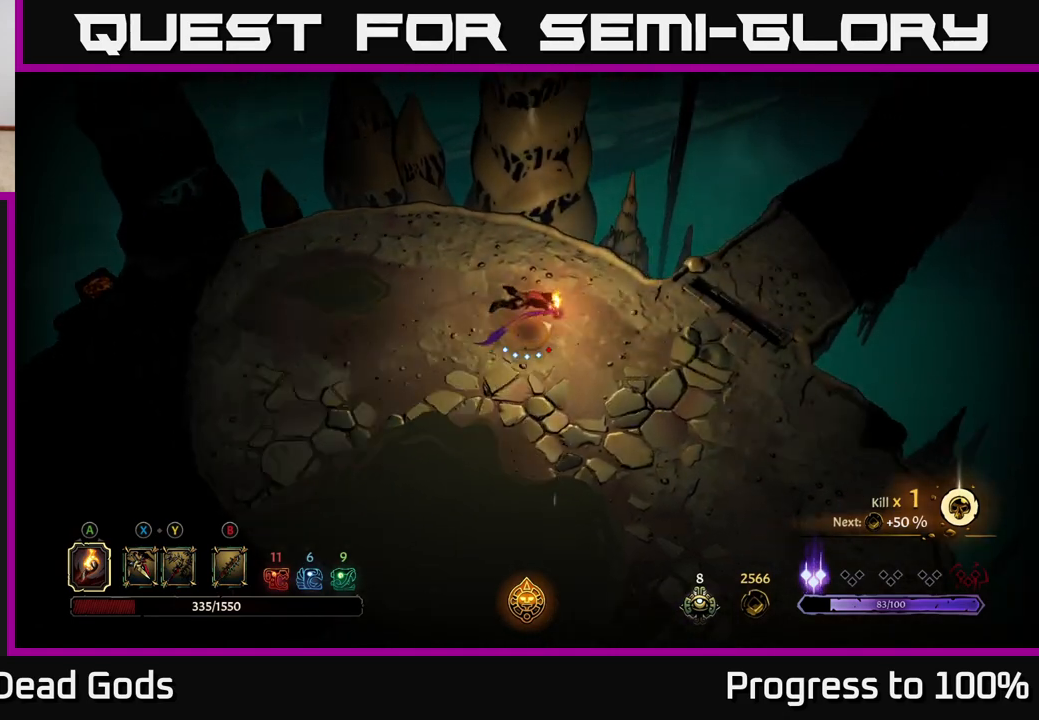
{"buttons": [], "left_stick": "down-right", "right_stick": "center", "events": [[100, "left_stick", "center"], [133, "R2", "up"], [350, "left_stick", "down-right"]]}
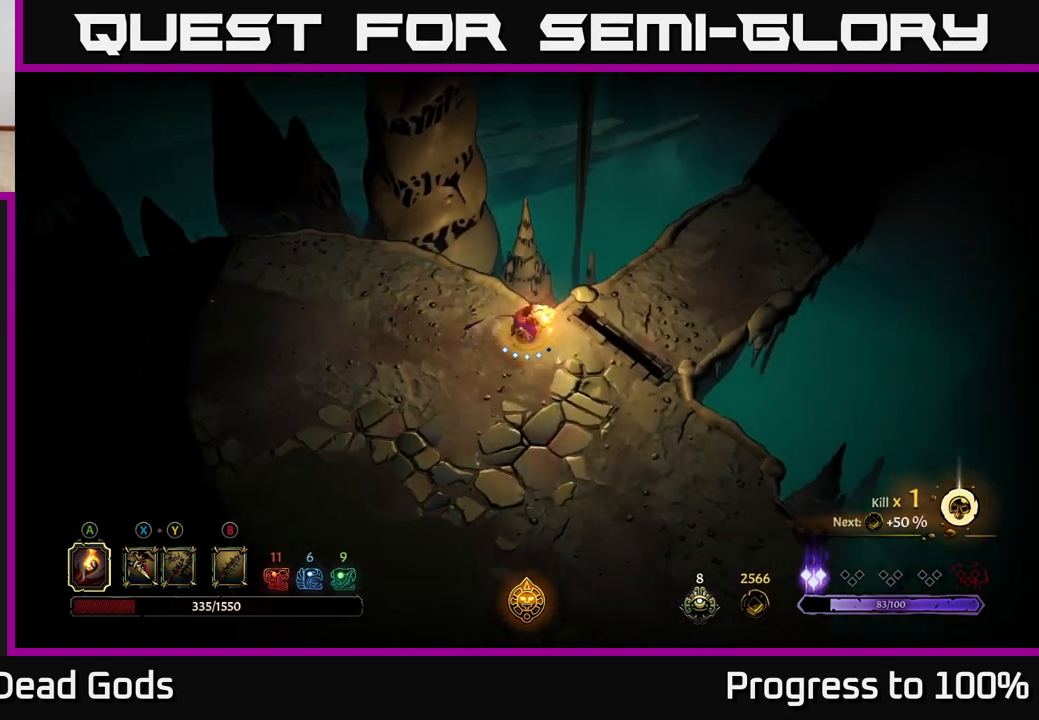
{"buttons": [], "left_stick": "up-right", "right_stick": "center", "events": [[133, "left_stick", "right"], [317, "left_stick", "up-right"]]}
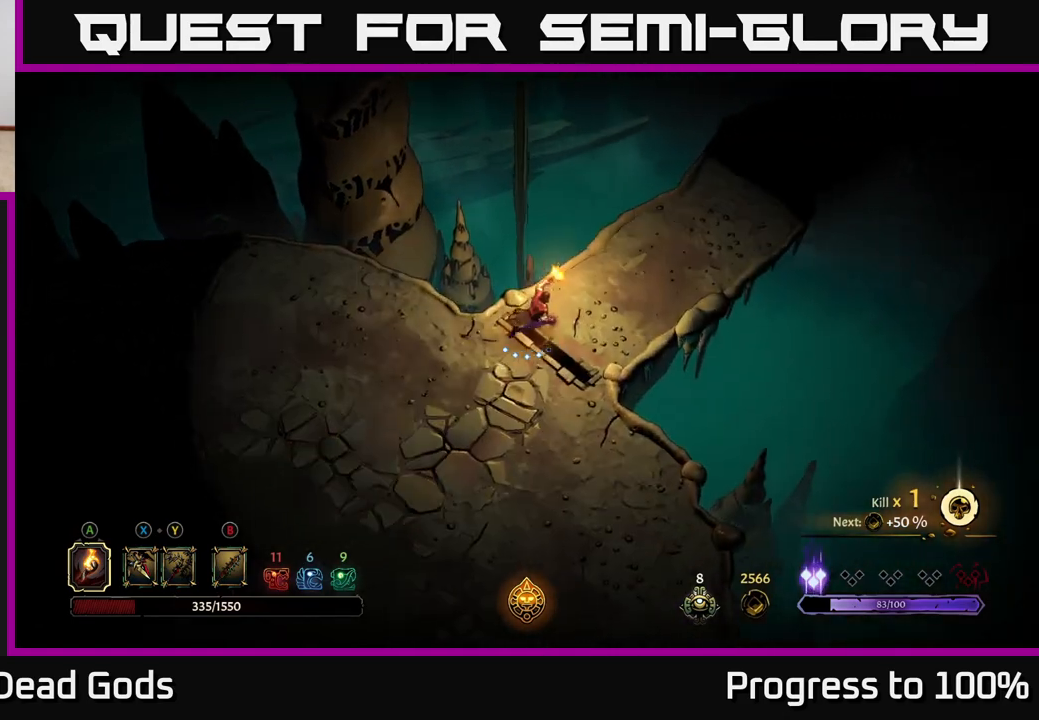
{"buttons": [], "left_stick": "up-right", "right_stick": "center", "events": []}
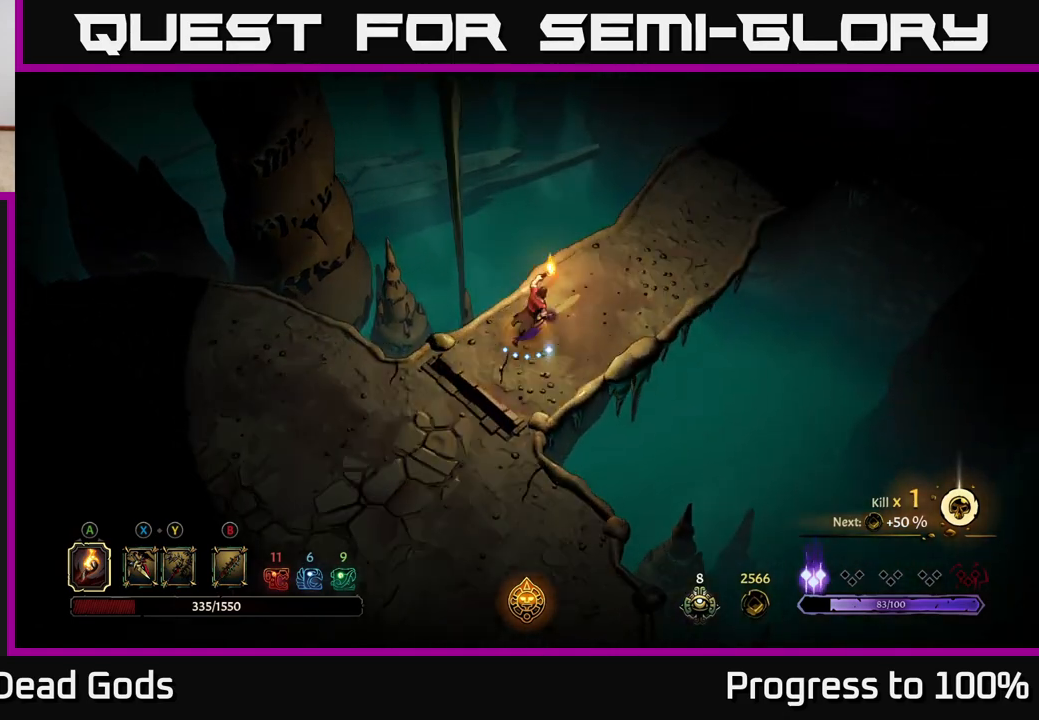
{"buttons": [], "left_stick": "up-right", "right_stick": "center", "events": []}
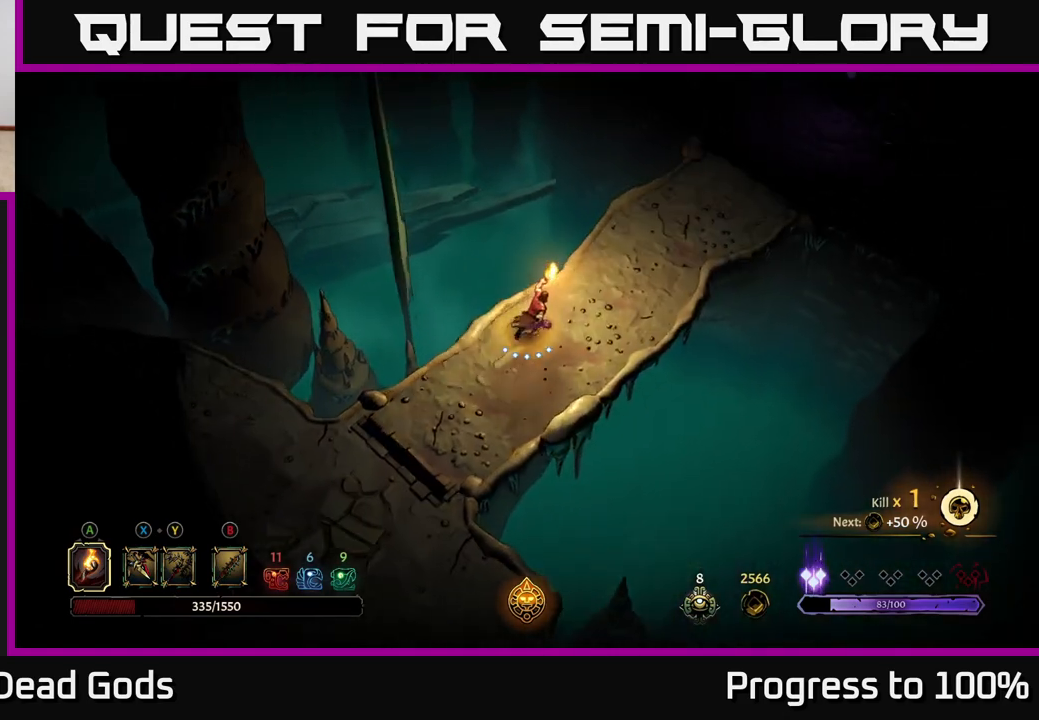
{"buttons": [], "left_stick": "up-right", "right_stick": "center", "events": []}
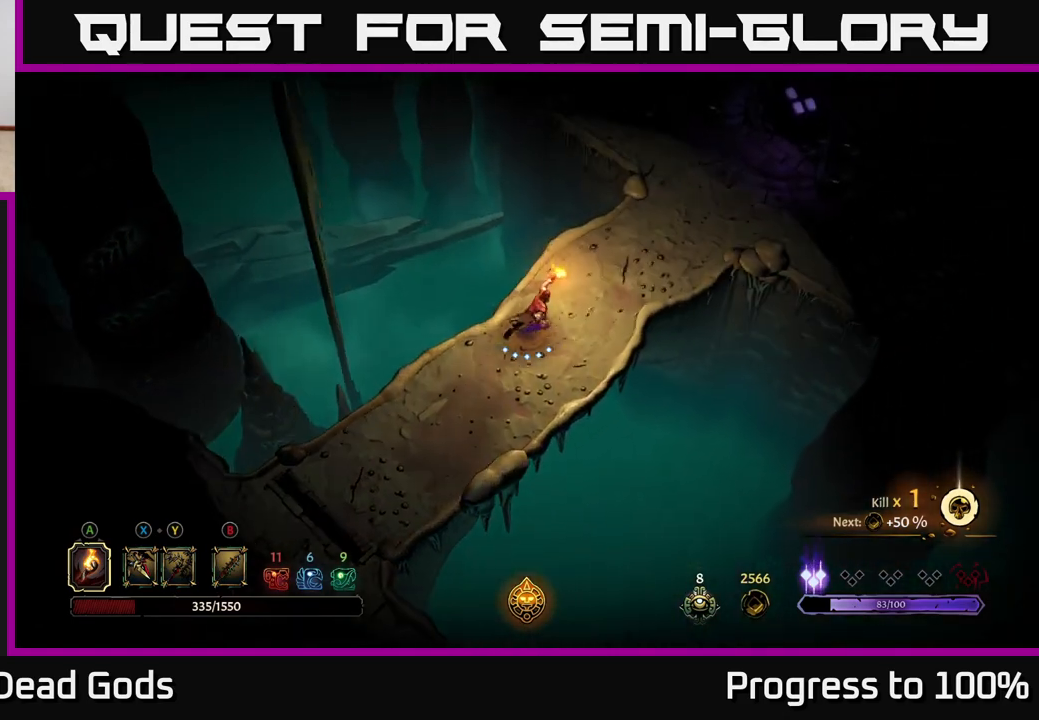
{"buttons": [], "left_stick": "up-right", "right_stick": "center", "events": []}
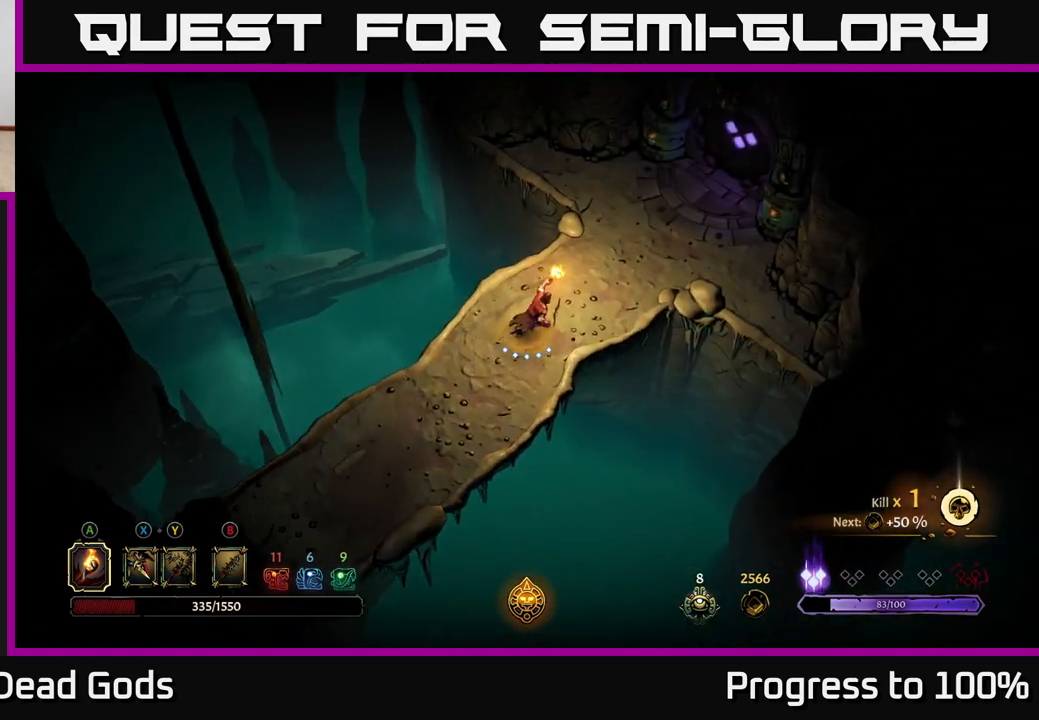
{"buttons": ["R2"], "left_stick": "up-right", "right_stick": "center", "events": [[433, "R2", "down"]]}
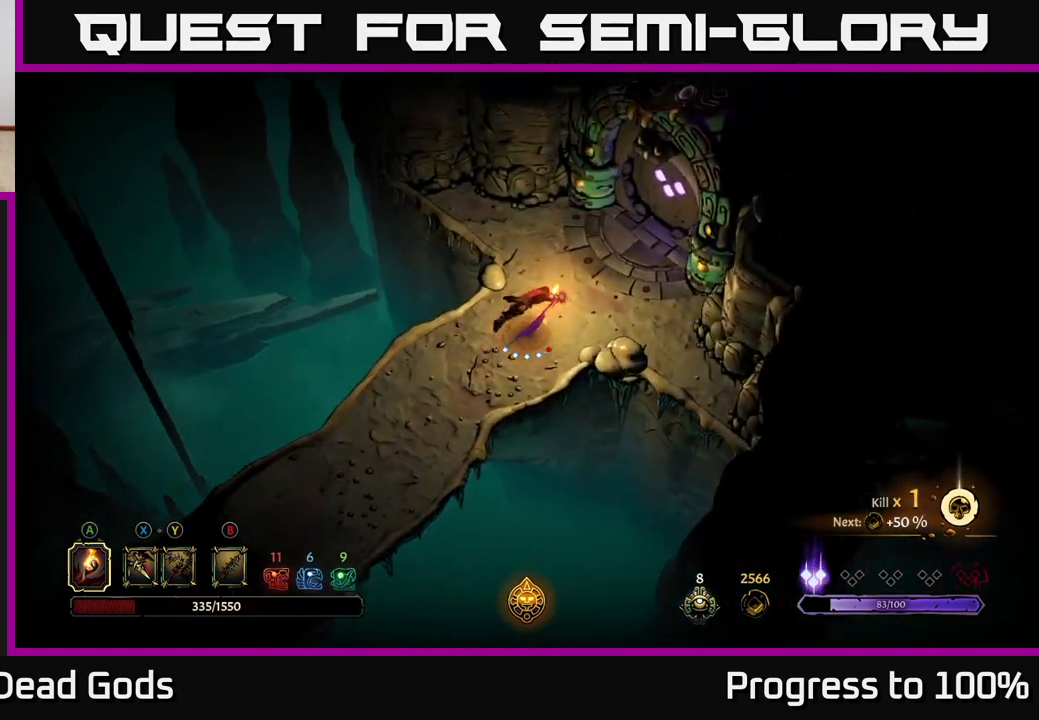
{"buttons": [], "left_stick": "right", "right_stick": "center", "events": [[83, "R2", "up"], [333, "left_stick", "center"], [483, "left_stick", "right"]]}
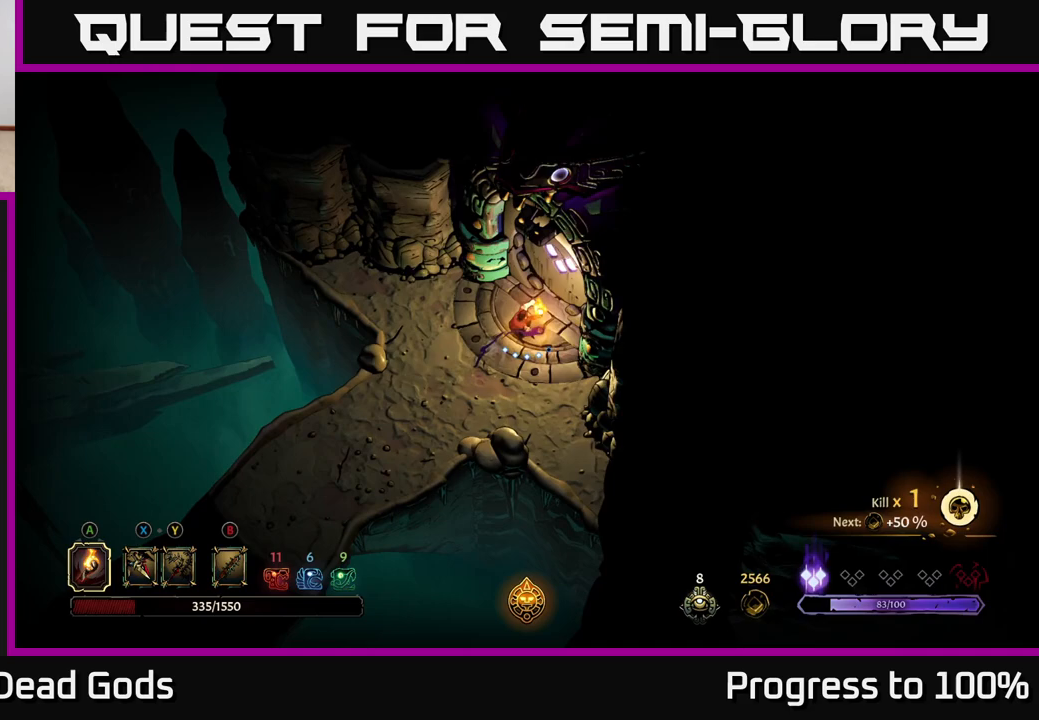
{"buttons": [], "left_stick": "center", "right_stick": "center", "events": [[33, "left_stick", "up-right"], [267, "left_stick", "center"], [283, "R1", "down"], [300, "R2", "down"], [350, "R2", "up"], [383, "R1", "up"]]}
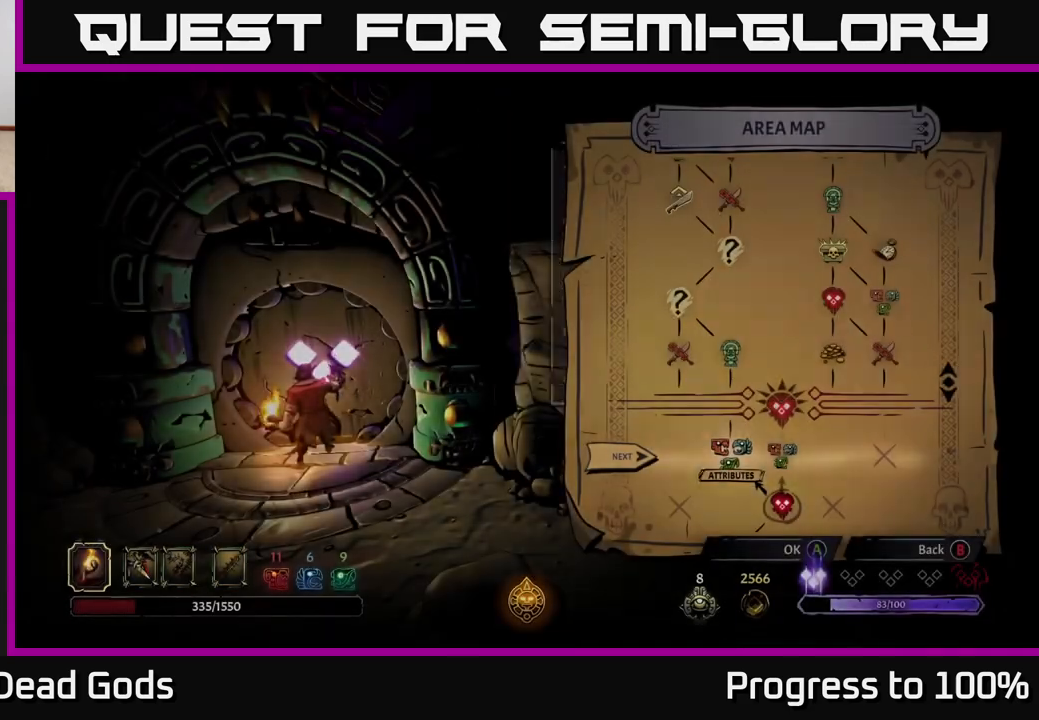
{"buttons": [], "left_stick": "center", "right_stick": "center", "events": []}
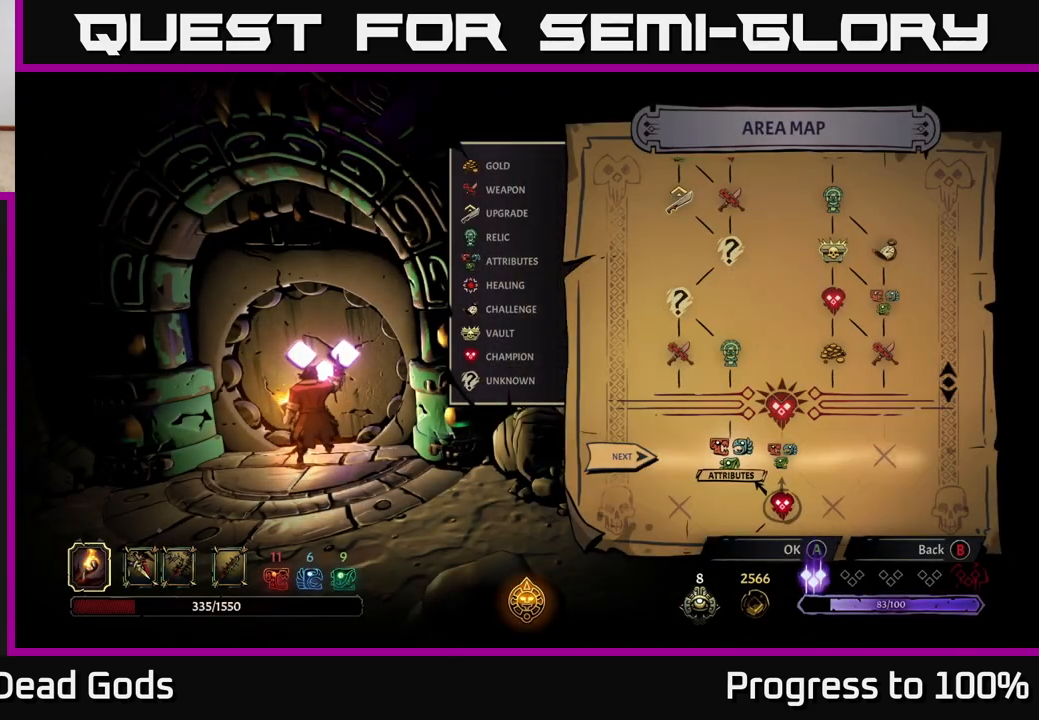
{"buttons": [], "left_stick": "right", "right_stick": "center", "events": [[17, "left_stick", "right"], [233, "left_stick", "center"], [300, "left_stick", "left"], [500, "left_stick", "right"]]}
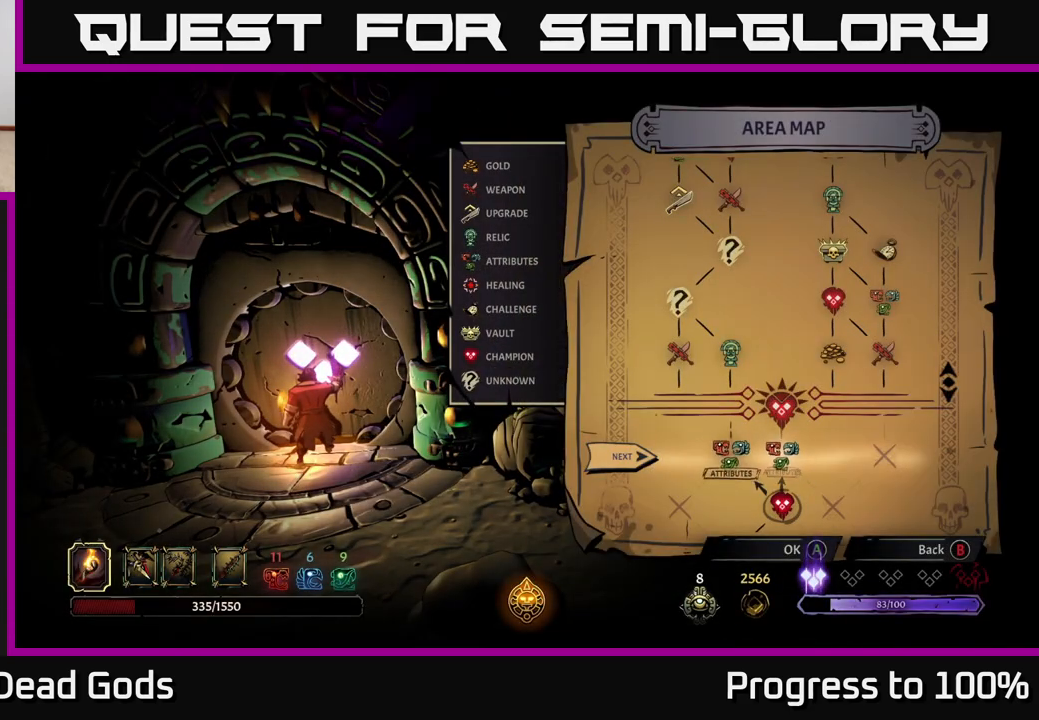
{"buttons": ["A"], "left_stick": "center", "right_stick": "center", "events": [[183, "left_stick", "center"], [483, "A", "down"]]}
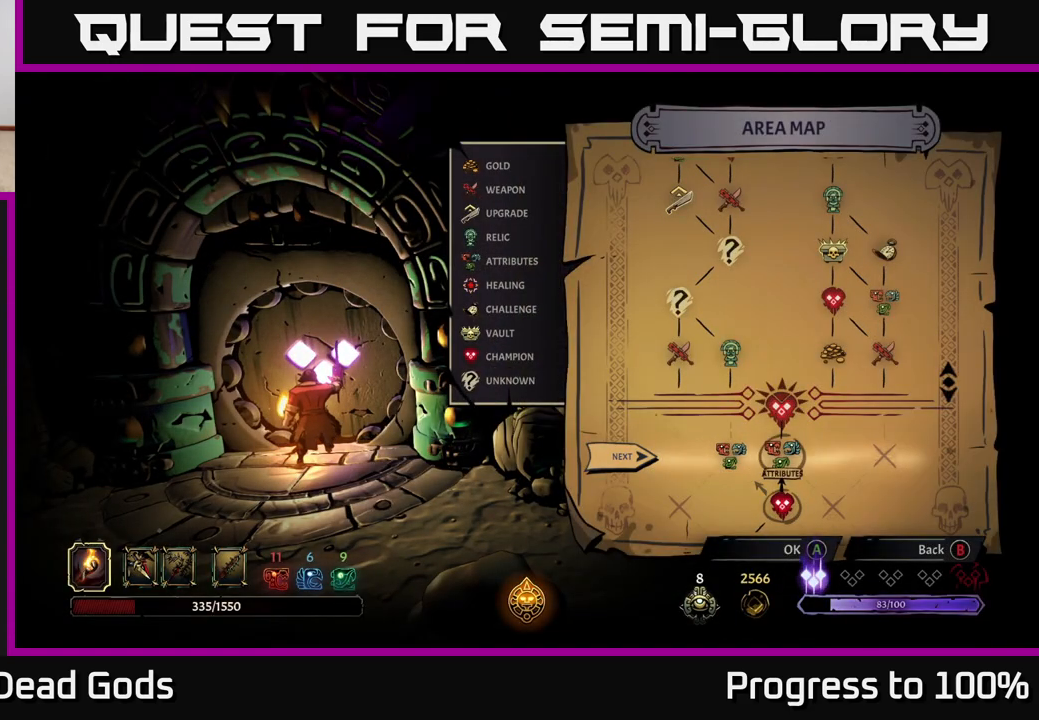
{"buttons": [], "left_stick": "center", "right_stick": "center", "events": [[67, "A", "up"]]}
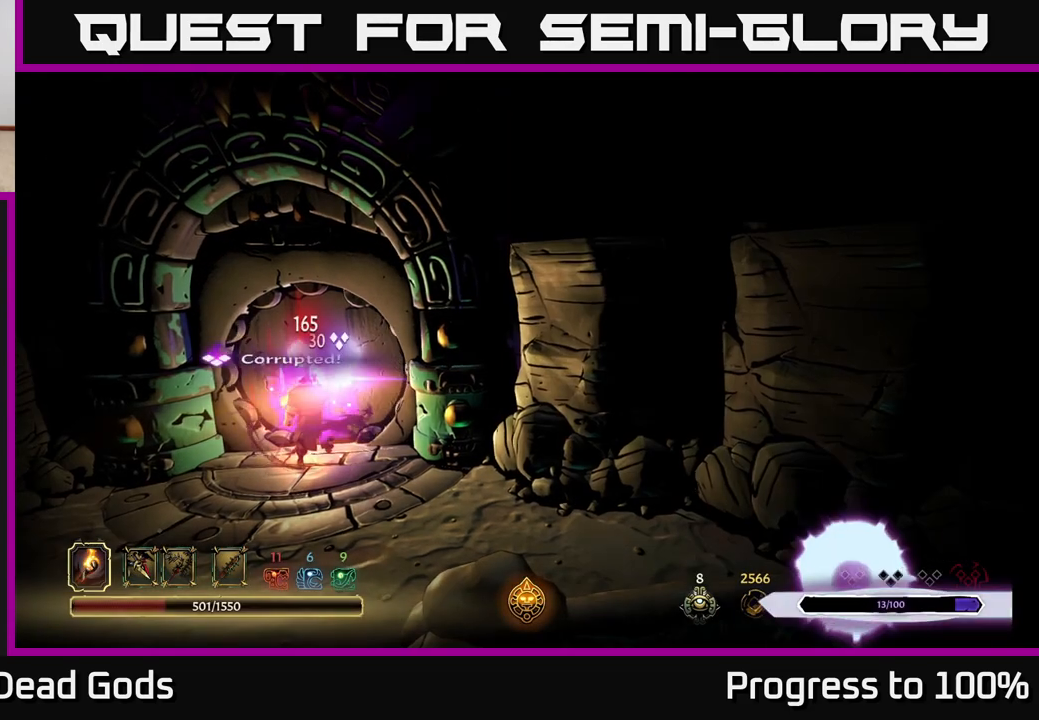
{"buttons": [], "left_stick": "center", "right_stick": "center", "events": []}
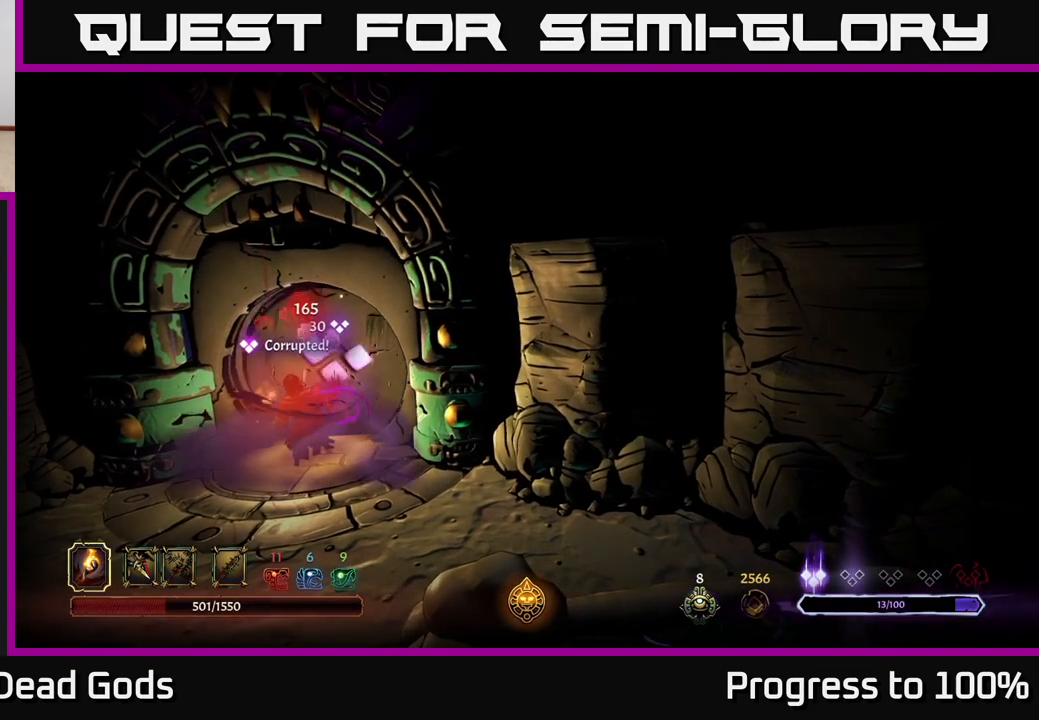
{"buttons": [], "left_stick": "center", "right_stick": "center", "events": []}
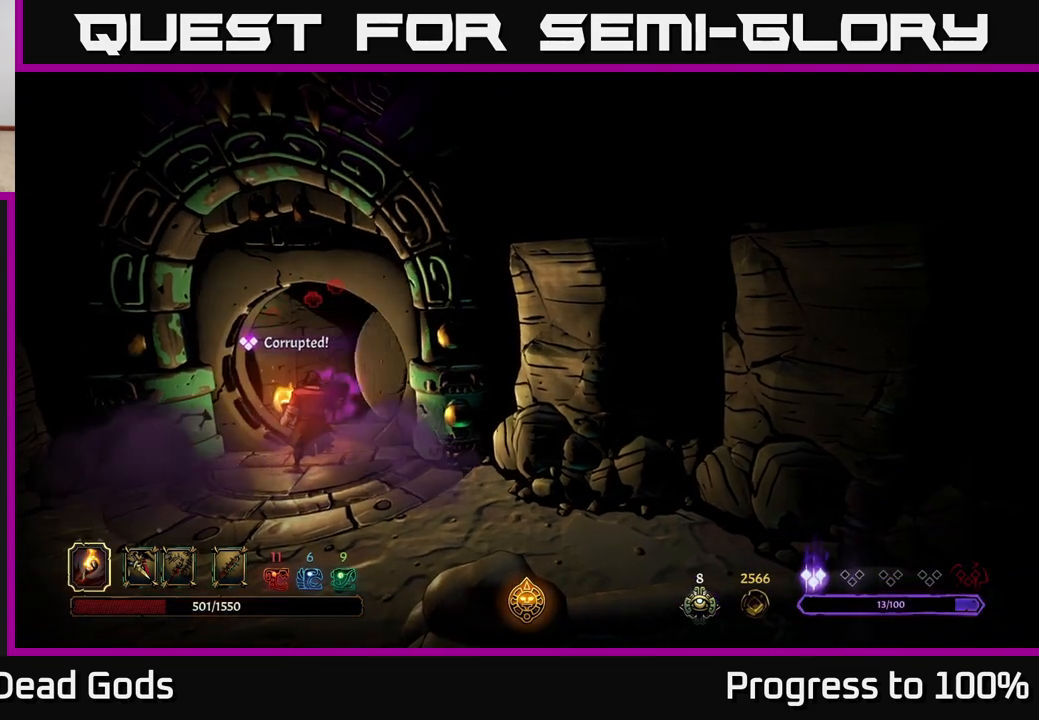
{"buttons": [], "left_stick": "center", "right_stick": "center", "events": []}
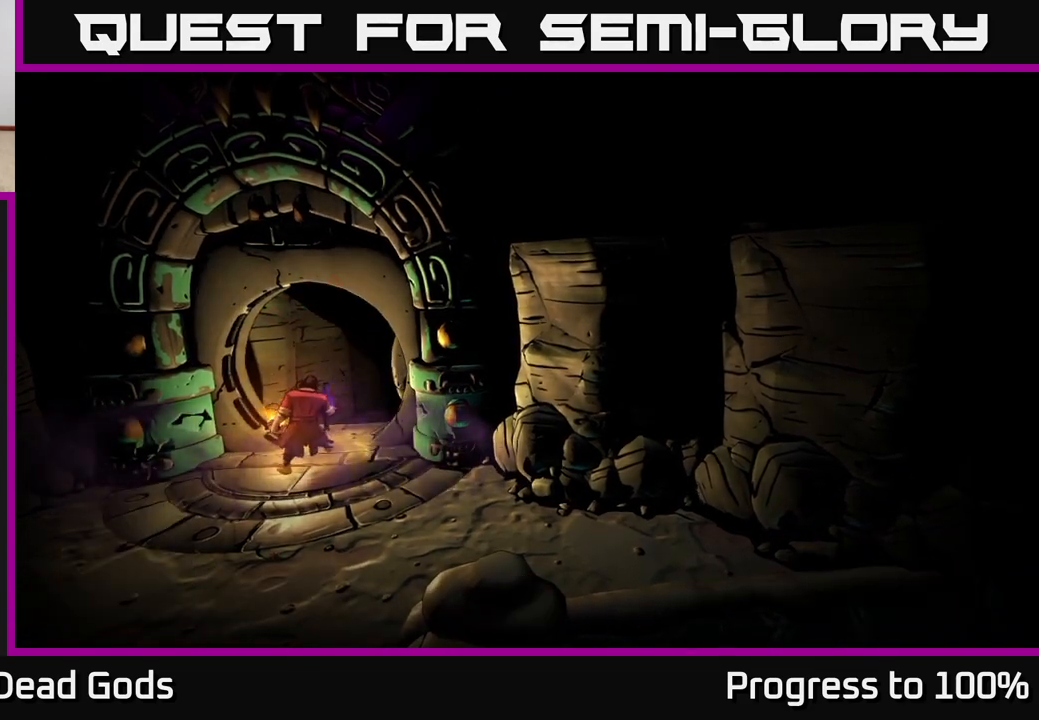
{"buttons": [], "left_stick": "center", "right_stick": "center", "events": []}
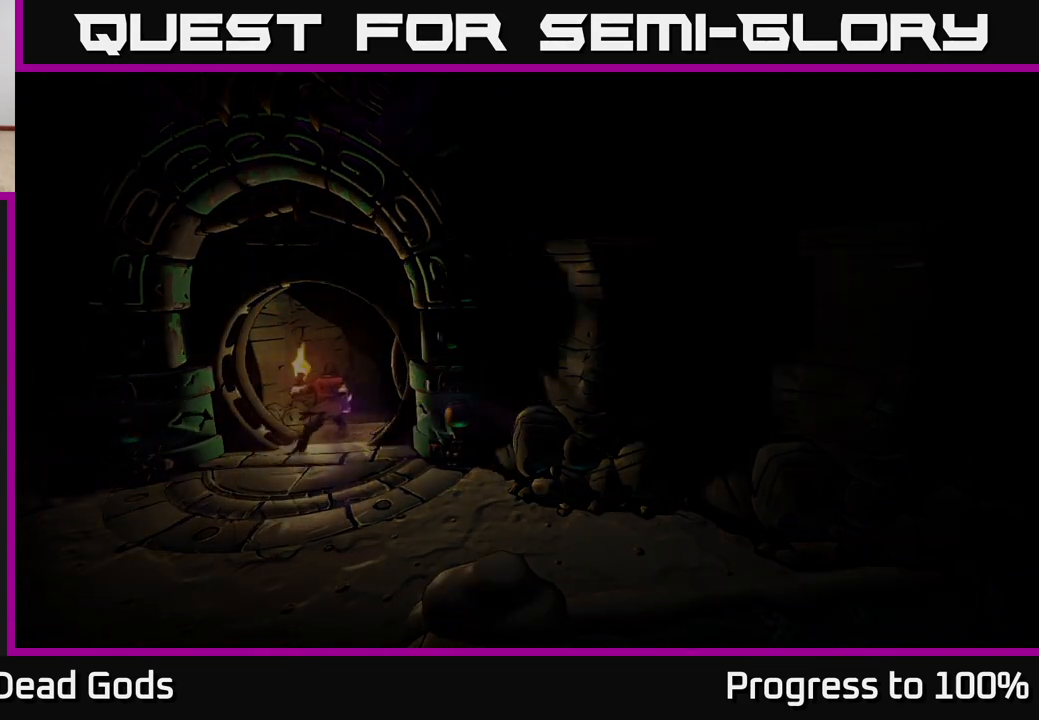
{"buttons": [], "left_stick": "center", "right_stick": "center", "events": []}
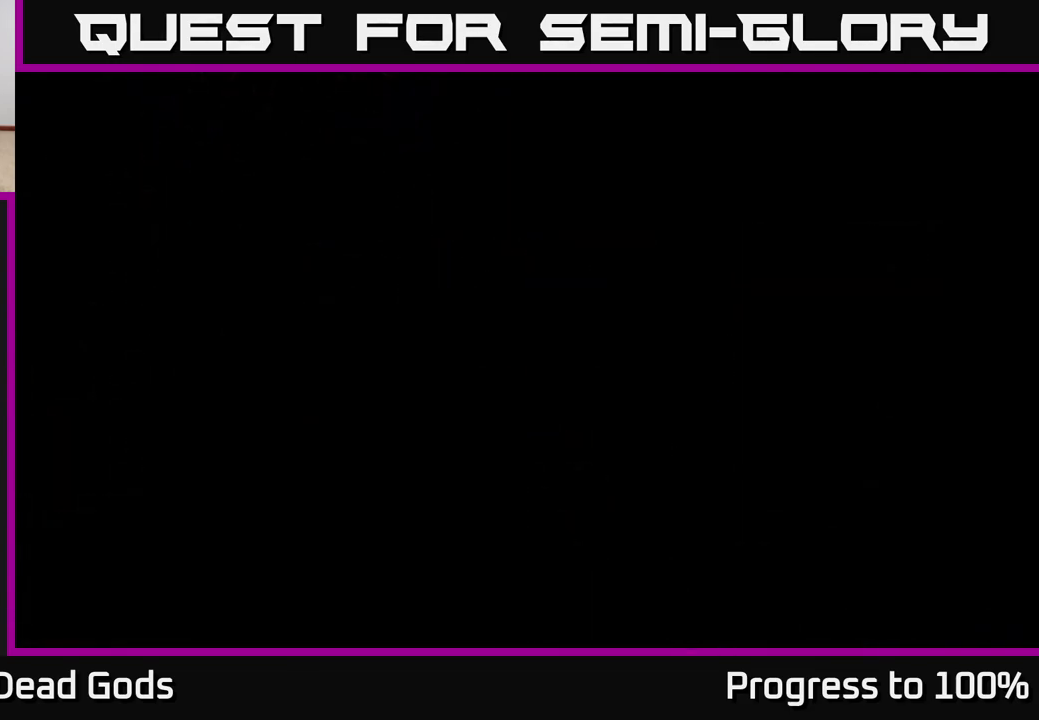
{"buttons": [], "left_stick": "center", "right_stick": "center", "events": []}
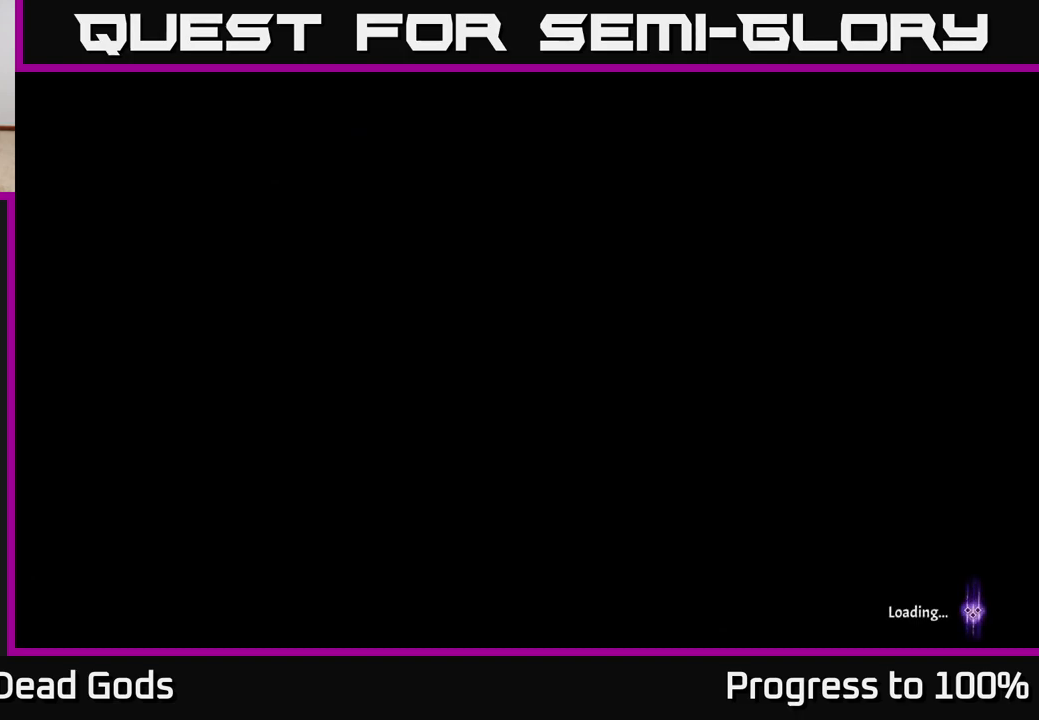
{"buttons": [], "left_stick": "center", "right_stick": "center", "events": []}
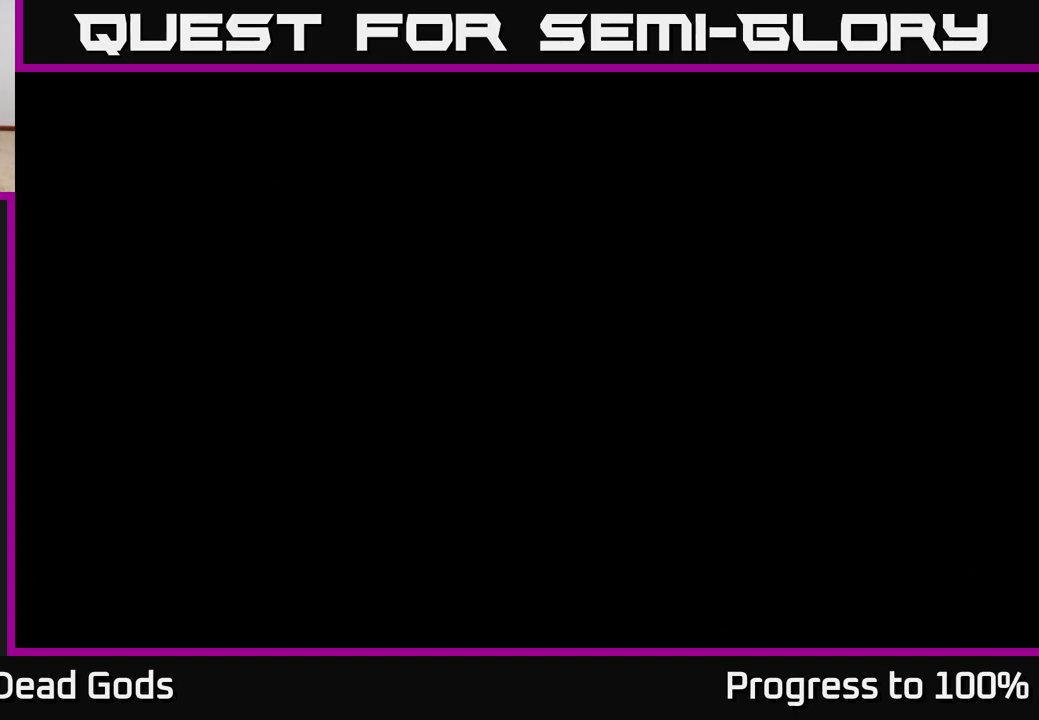
{"buttons": [], "left_stick": "center", "right_stick": "center", "events": []}
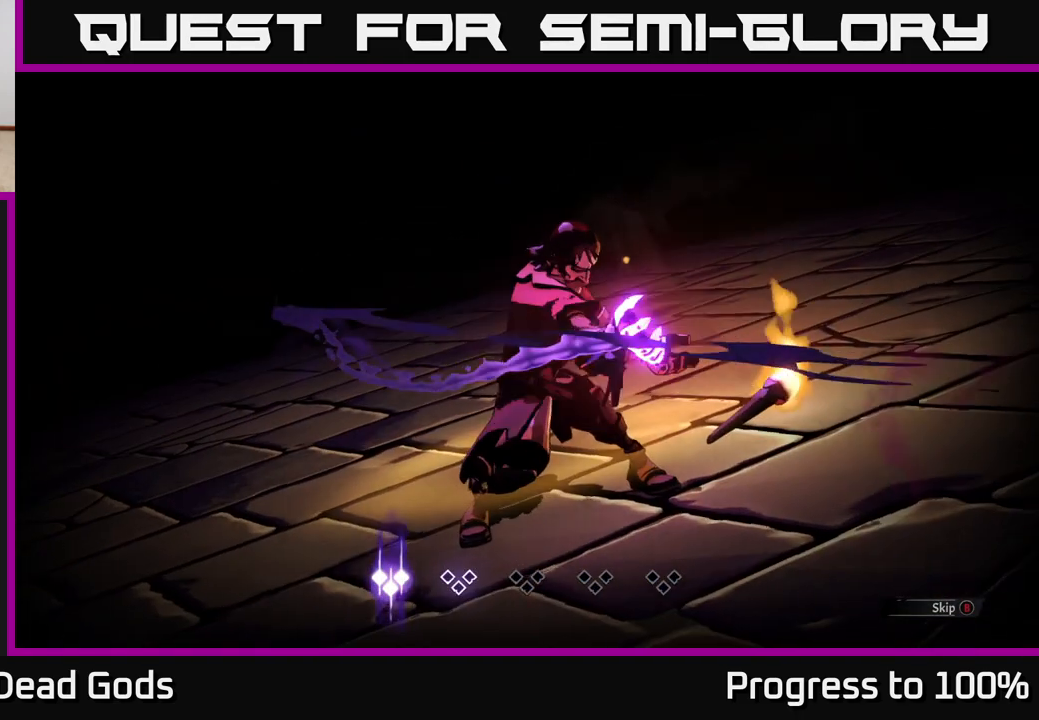
{"buttons": [], "left_stick": "center", "right_stick": "center", "events": []}
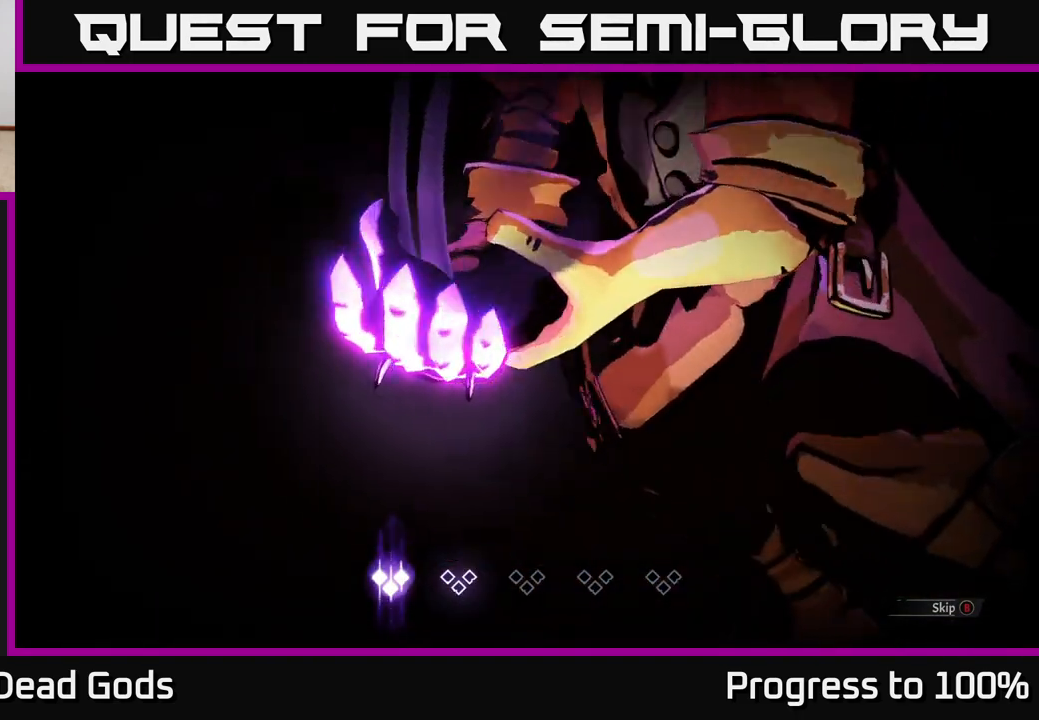
{"buttons": [], "left_stick": "center", "right_stick": "center", "events": [[133, "B", "down"], [217, "B", "up"]]}
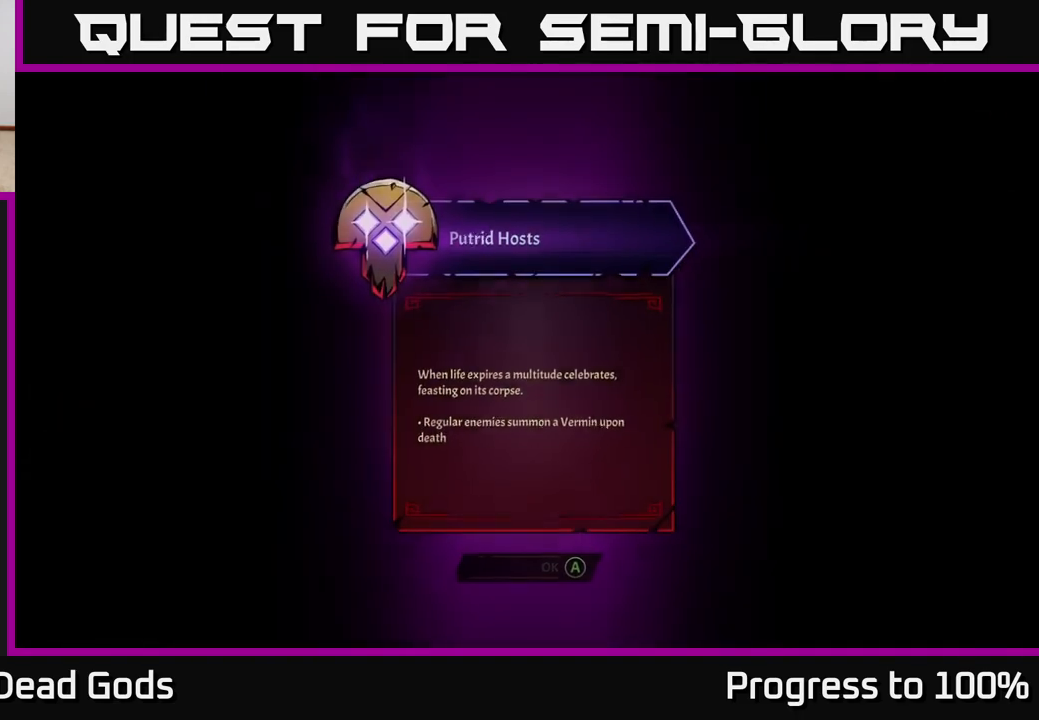
{"buttons": [], "left_stick": "center", "right_stick": "center", "events": []}
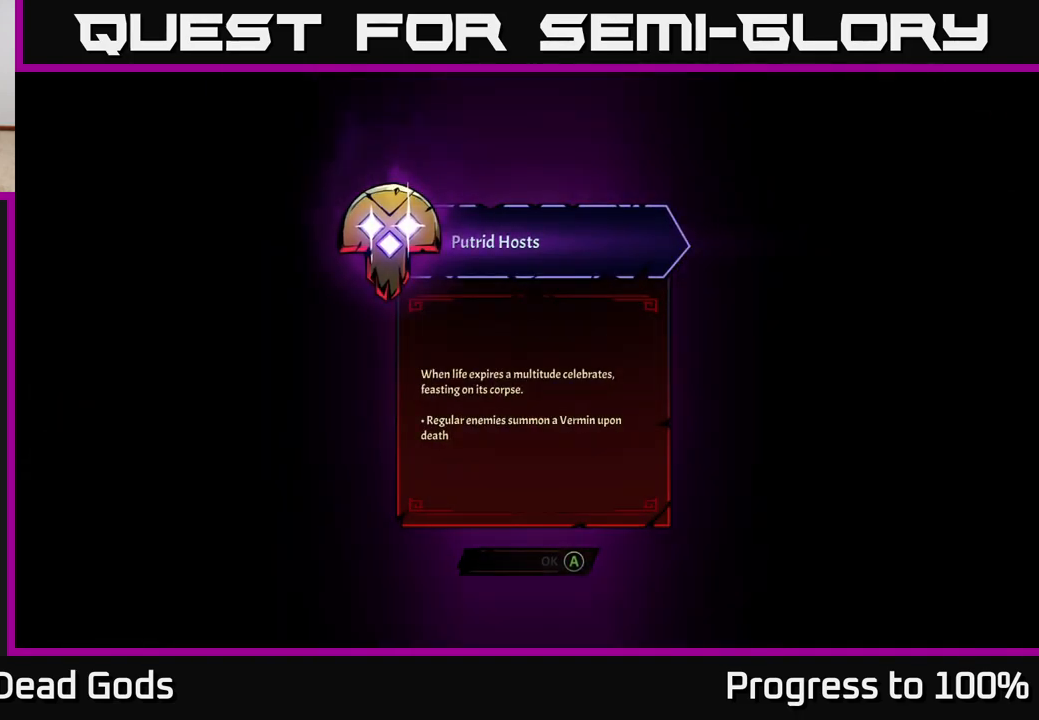
{"buttons": [], "left_stick": "center", "right_stick": "center", "events": []}
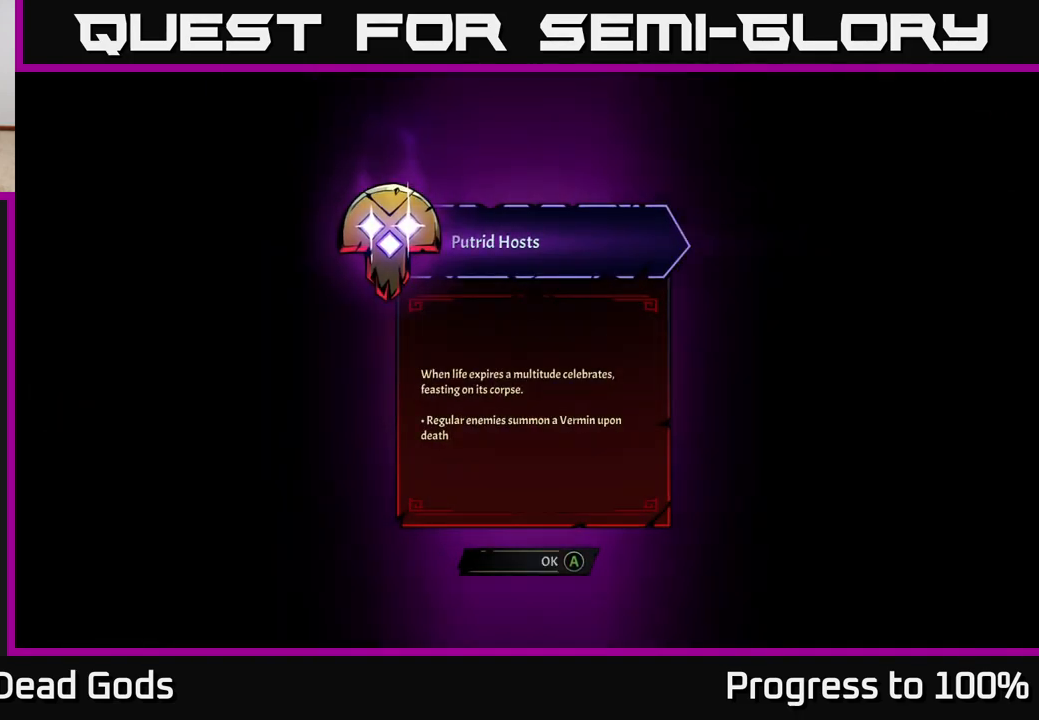
{"buttons": [], "left_stick": "center", "right_stick": "center", "events": []}
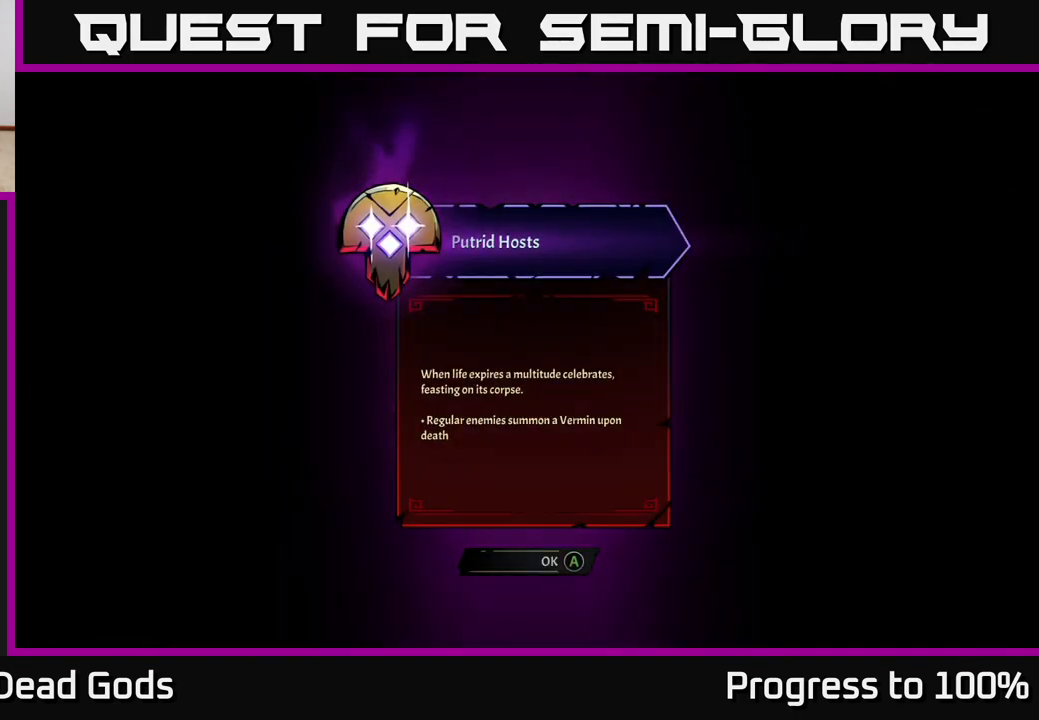
{"buttons": ["A"], "left_stick": "center", "right_stick": "center", "events": [[450, "A", "down"]]}
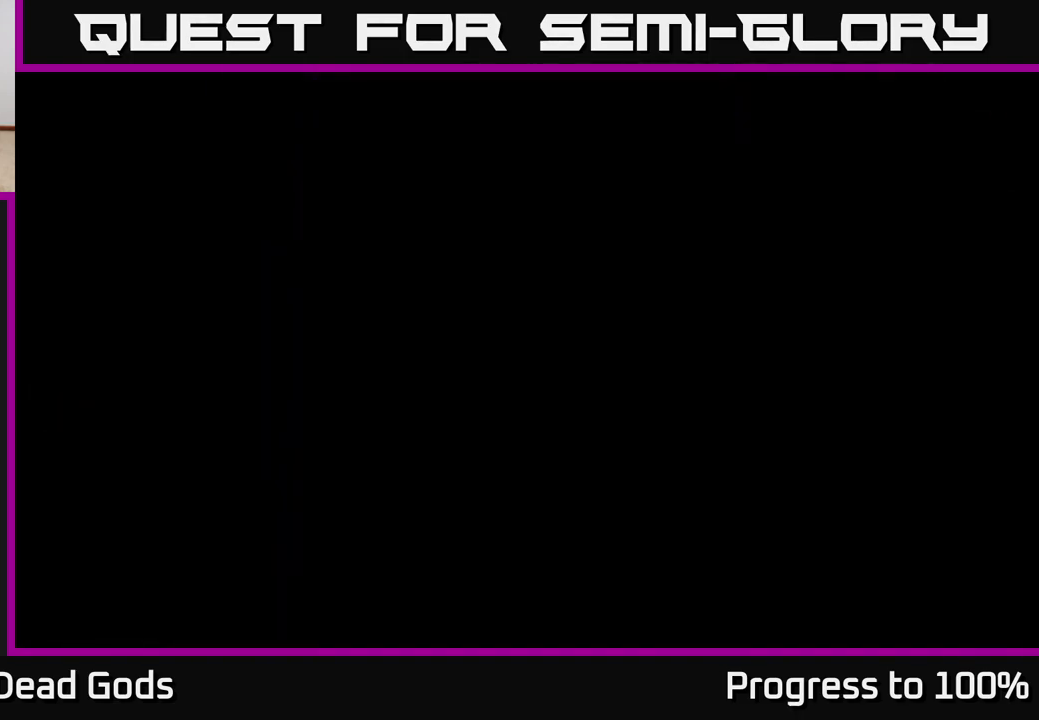
{"buttons": [], "left_stick": "center", "right_stick": "center", "events": [[100, "A", "up"]]}